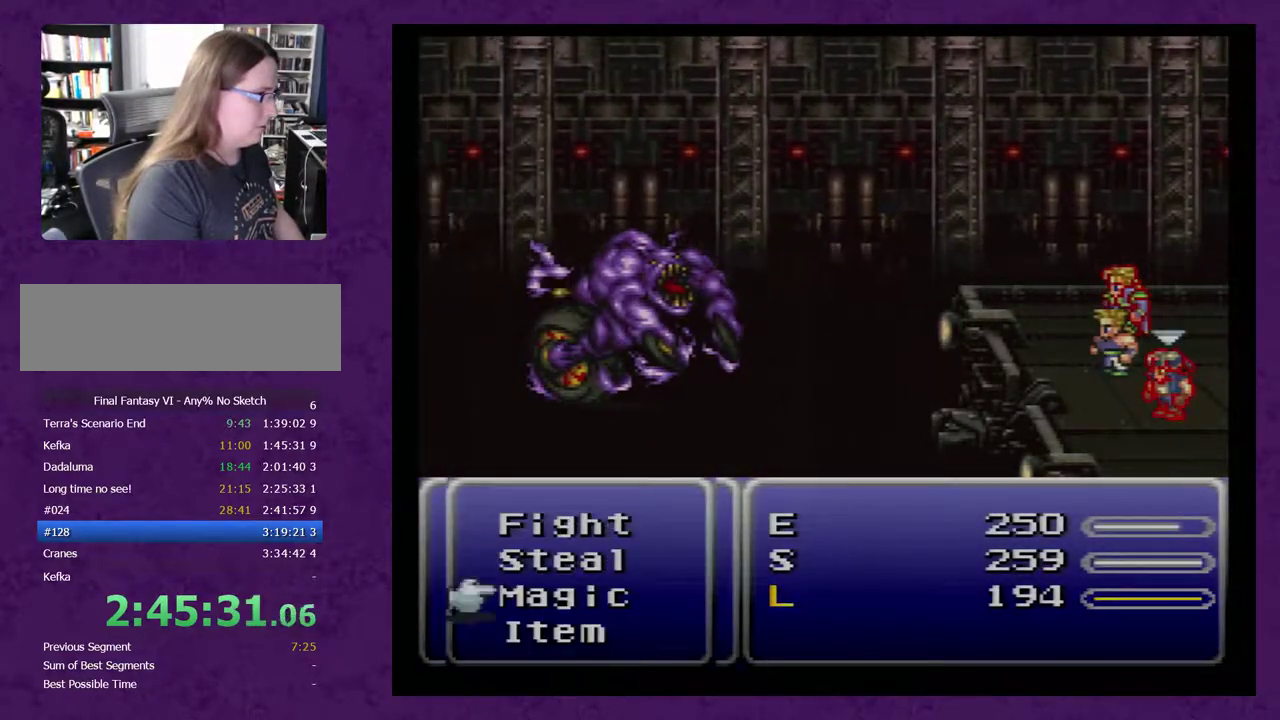
Gameplay with a controller (Nintendo layout); each line is a JSON object with the inputs held at the frame after it. "events" lists button and stick changes between this image and that frame as [ms after this image, input, new state], when the widget could be followed in between. Not read: L3 R3.
{"buttons": [], "events": [[267, "X", "down"], [333, "X", "up"]]}
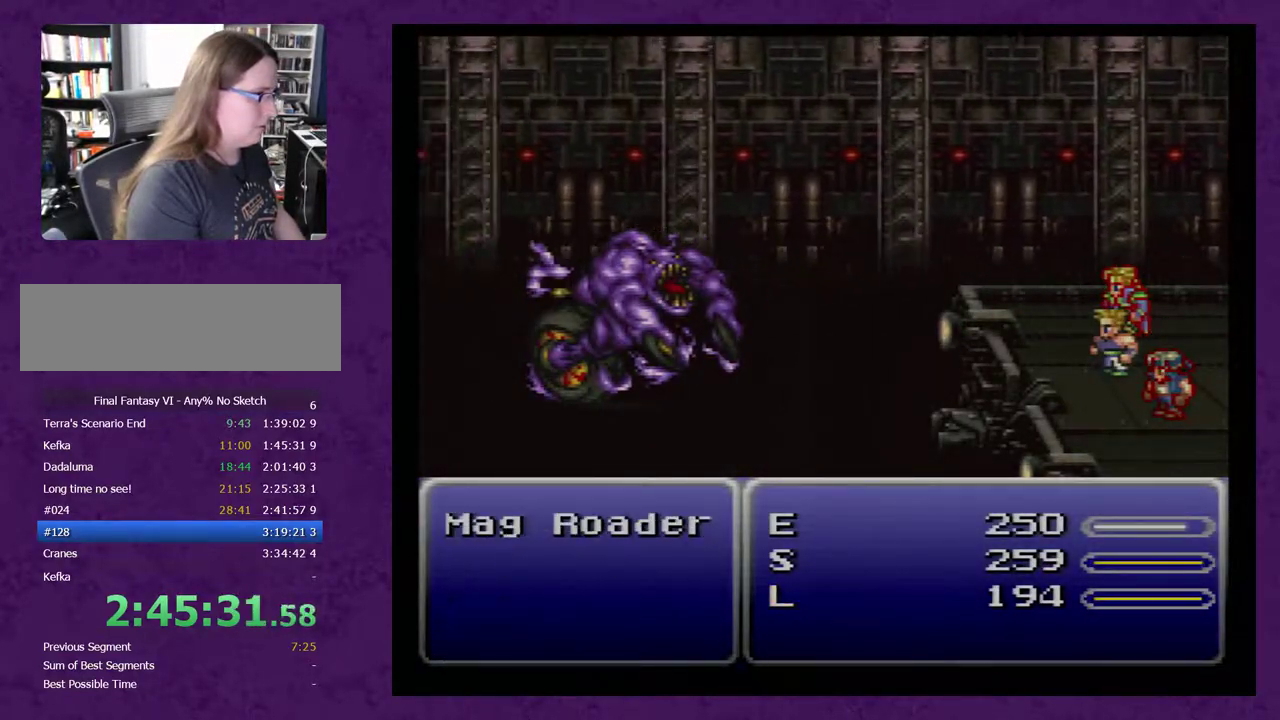
{"buttons": [], "events": []}
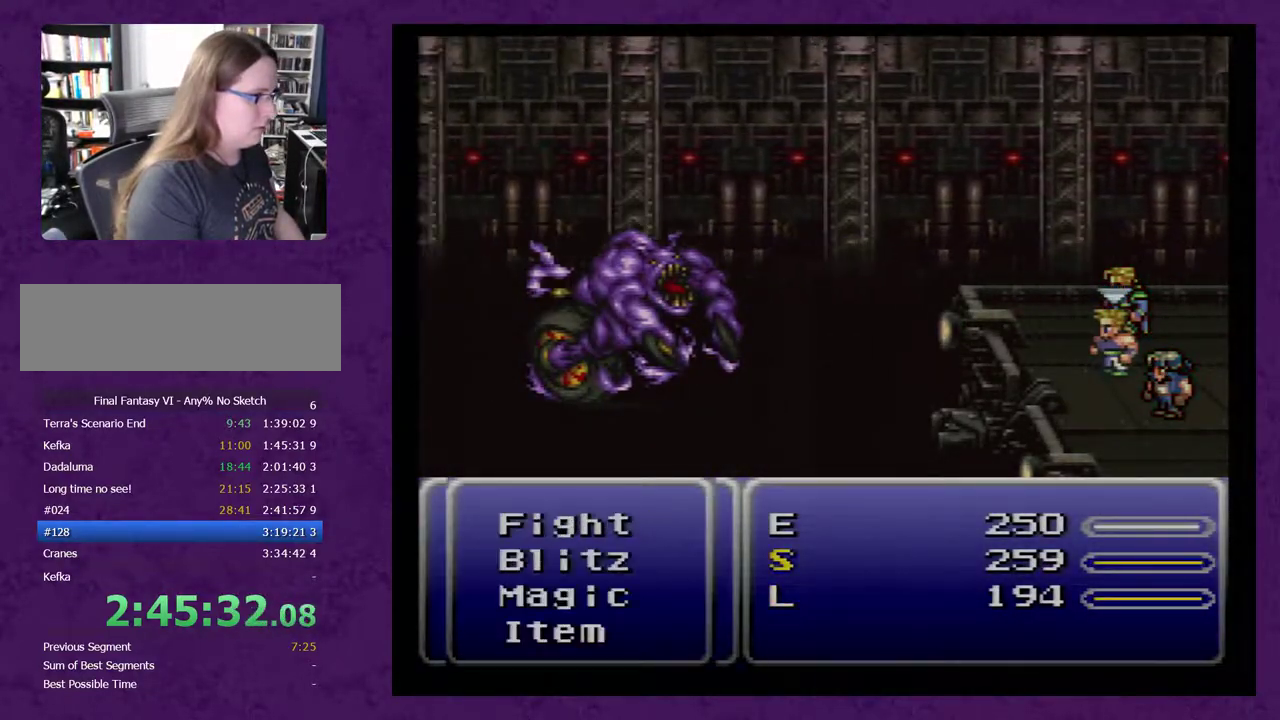
{"buttons": [], "events": [[367, "A", "down"], [417, "A", "up"]]}
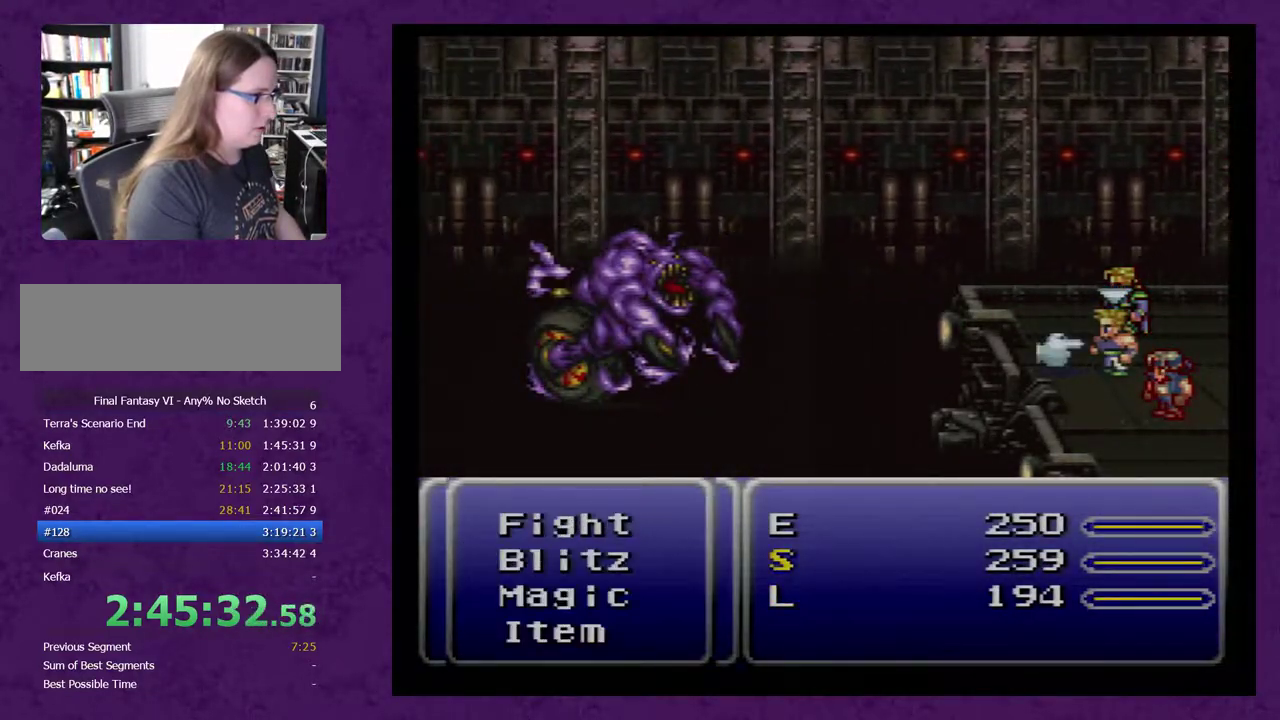
{"buttons": ["DPAD_LEFT"], "events": [[83, "DPAD_DOWN", "down"], [150, "DPAD_DOWN", "up"], [200, "DPAD_DOWN", "down"], [300, "DPAD_DOWN", "up"], [417, "DPAD_LEFT", "down"]]}
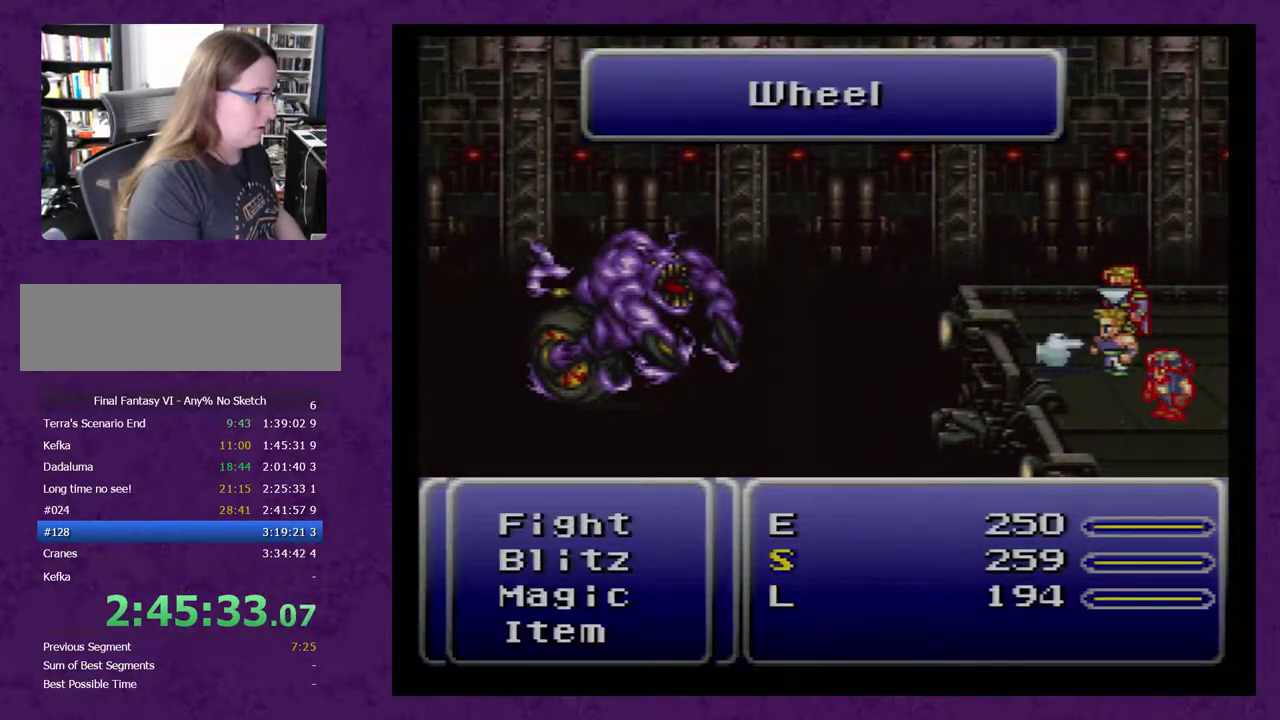
{"buttons": [], "events": [[17, "DPAD_LEFT", "up"], [83, "A", "down"], [133, "A", "up"]]}
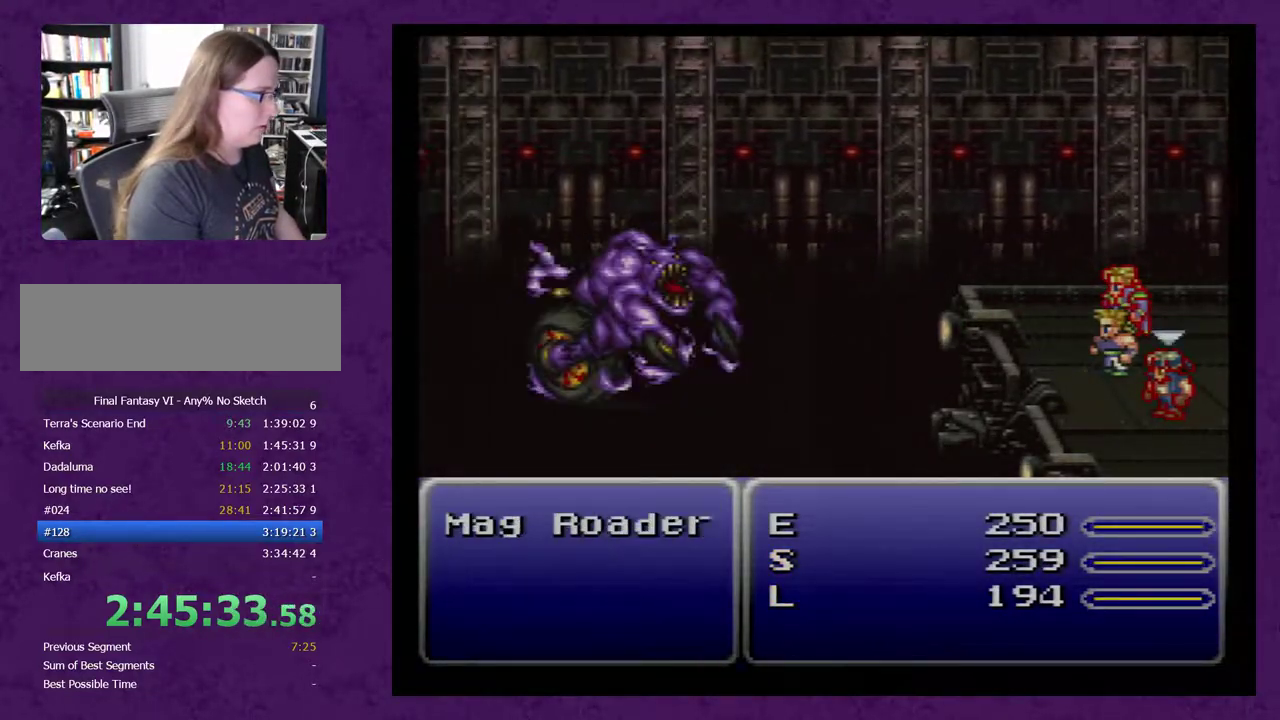
{"buttons": [], "events": []}
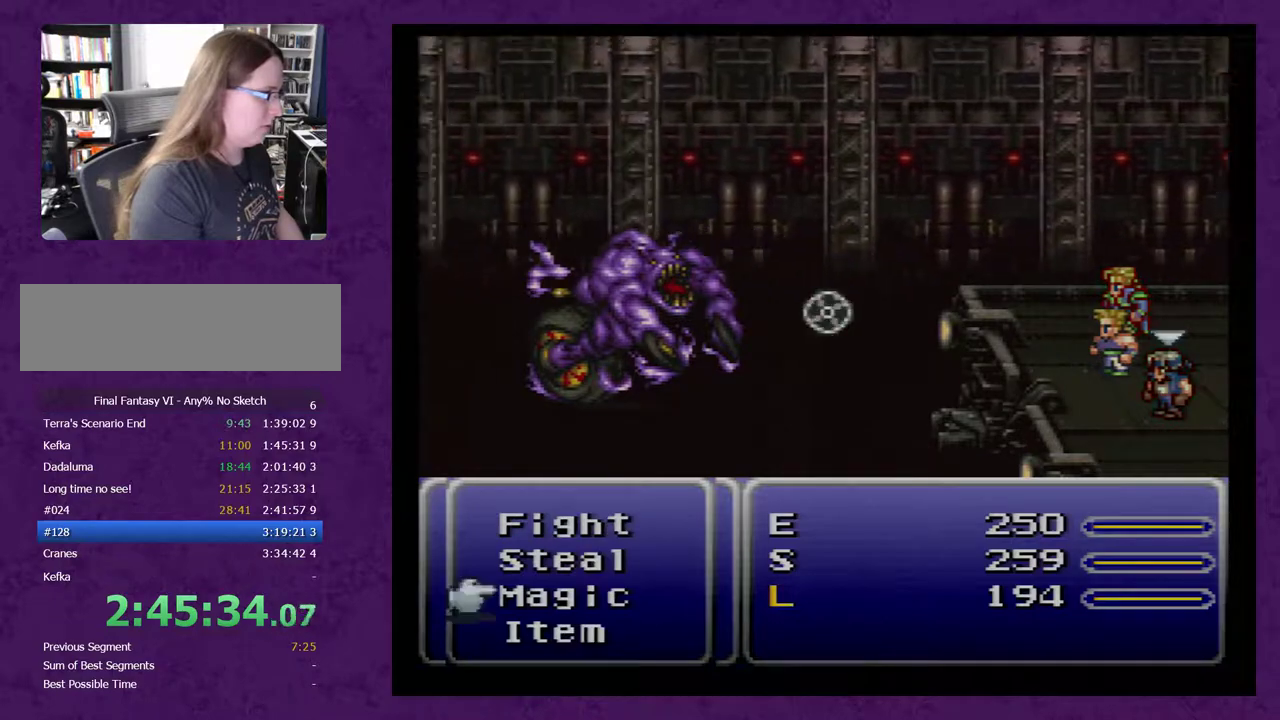
{"buttons": [], "events": []}
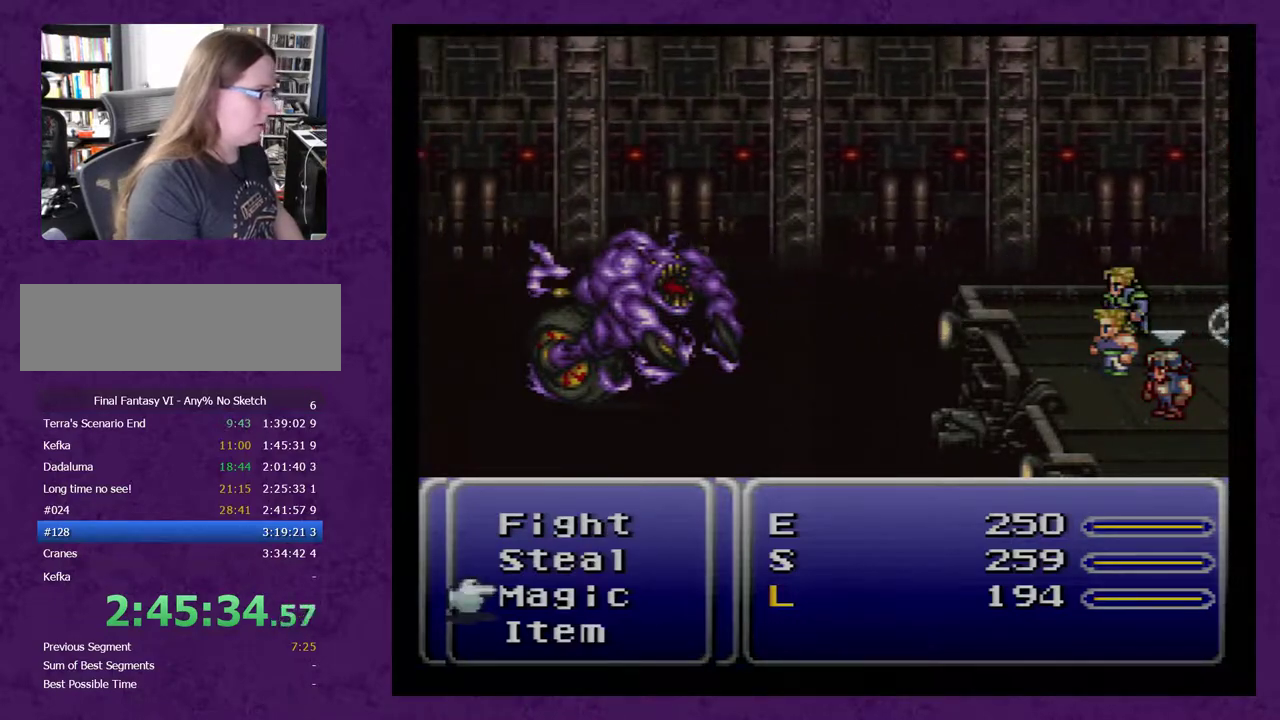
{"buttons": [], "events": []}
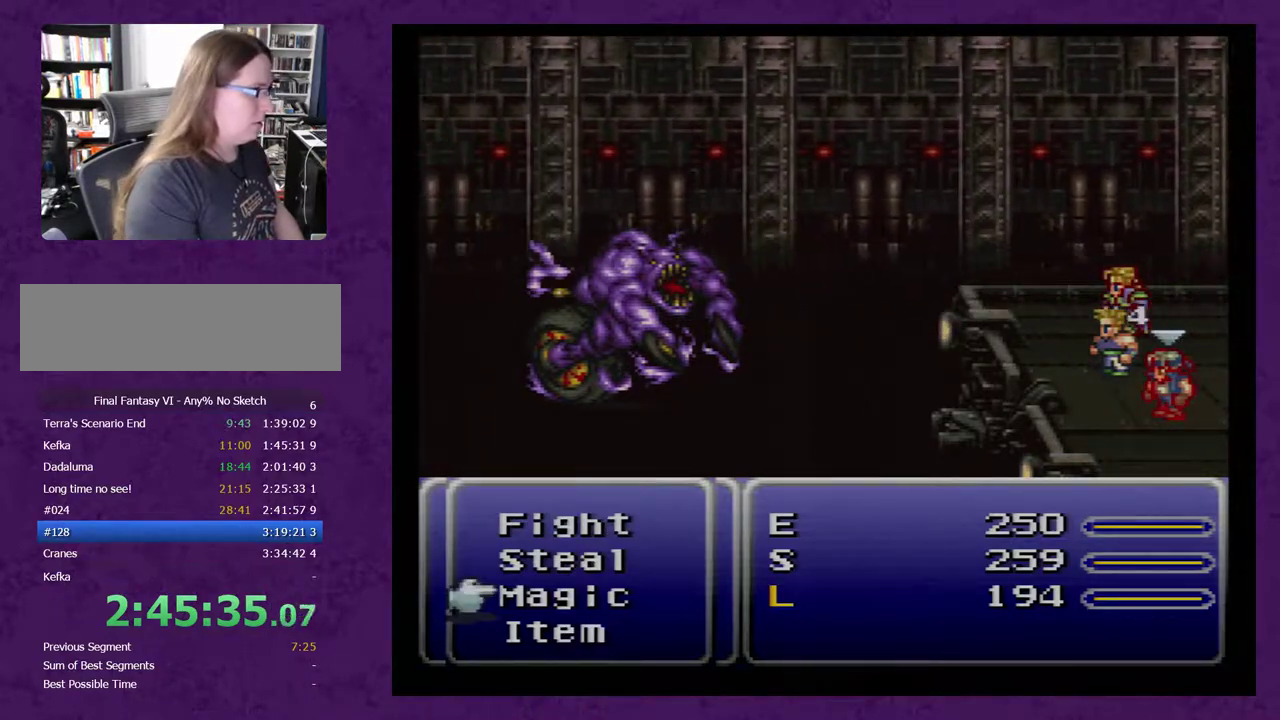
{"buttons": [], "events": []}
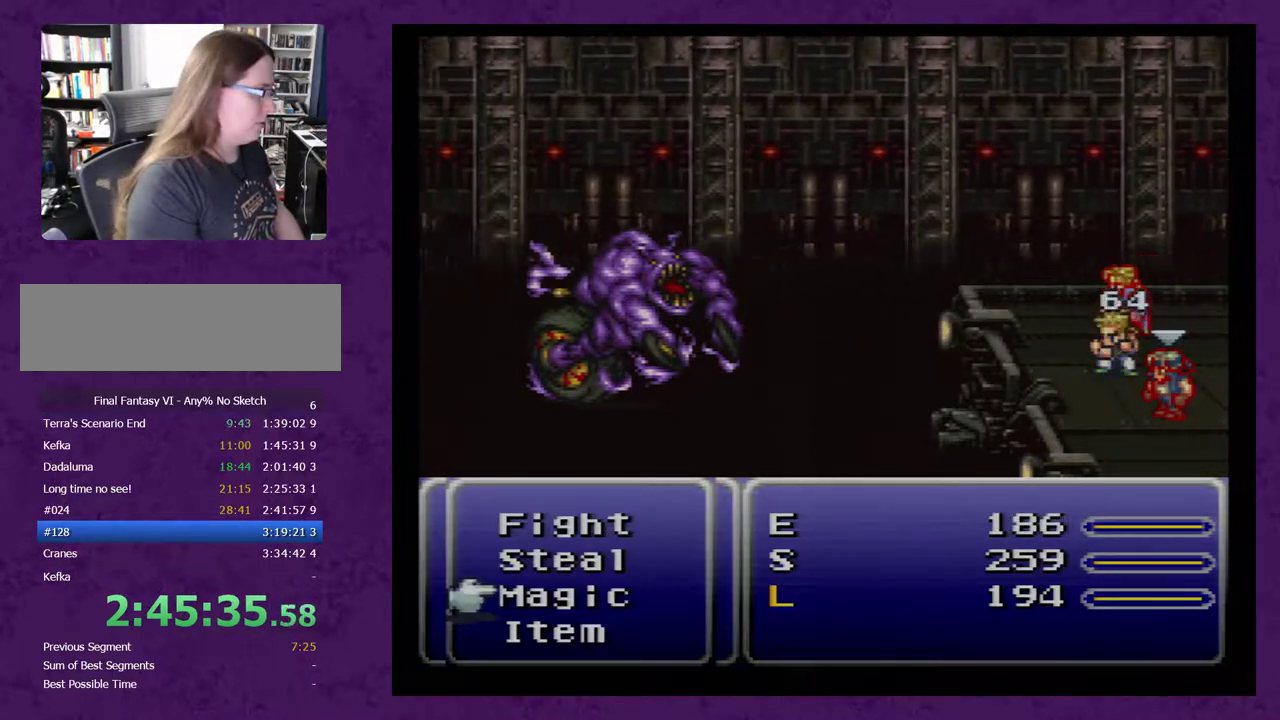
{"buttons": [], "events": []}
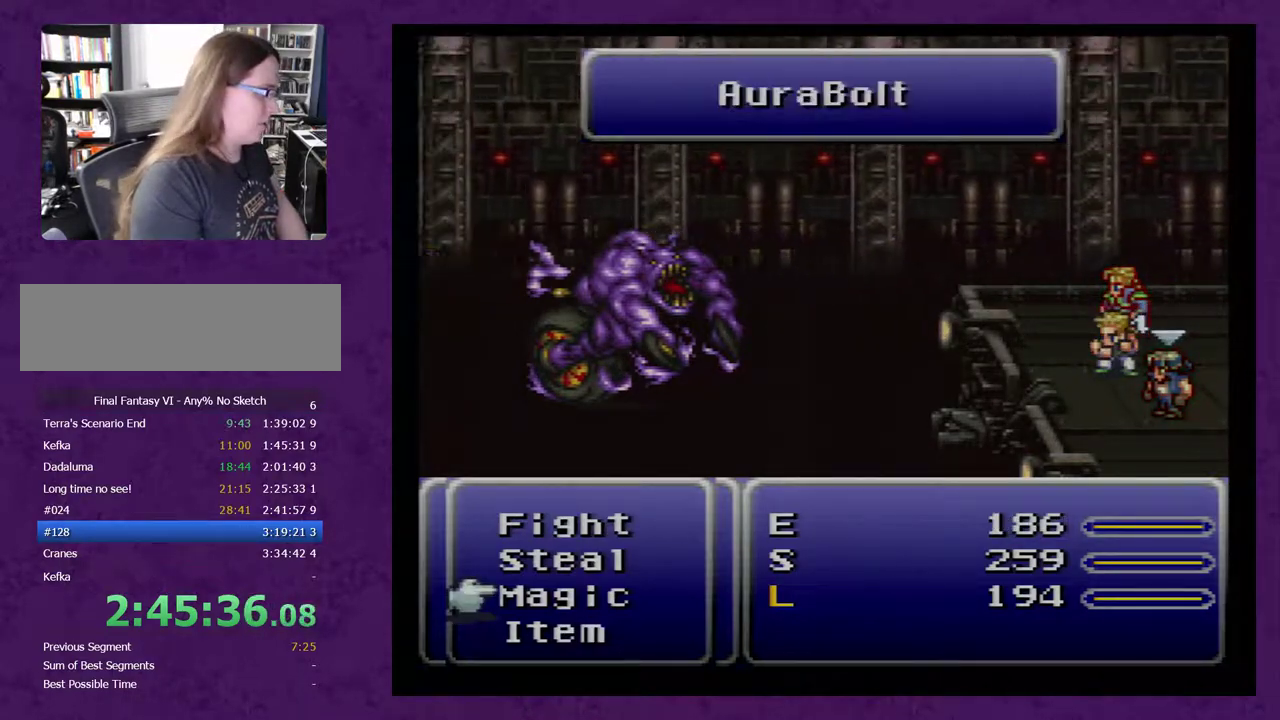
{"buttons": [], "events": []}
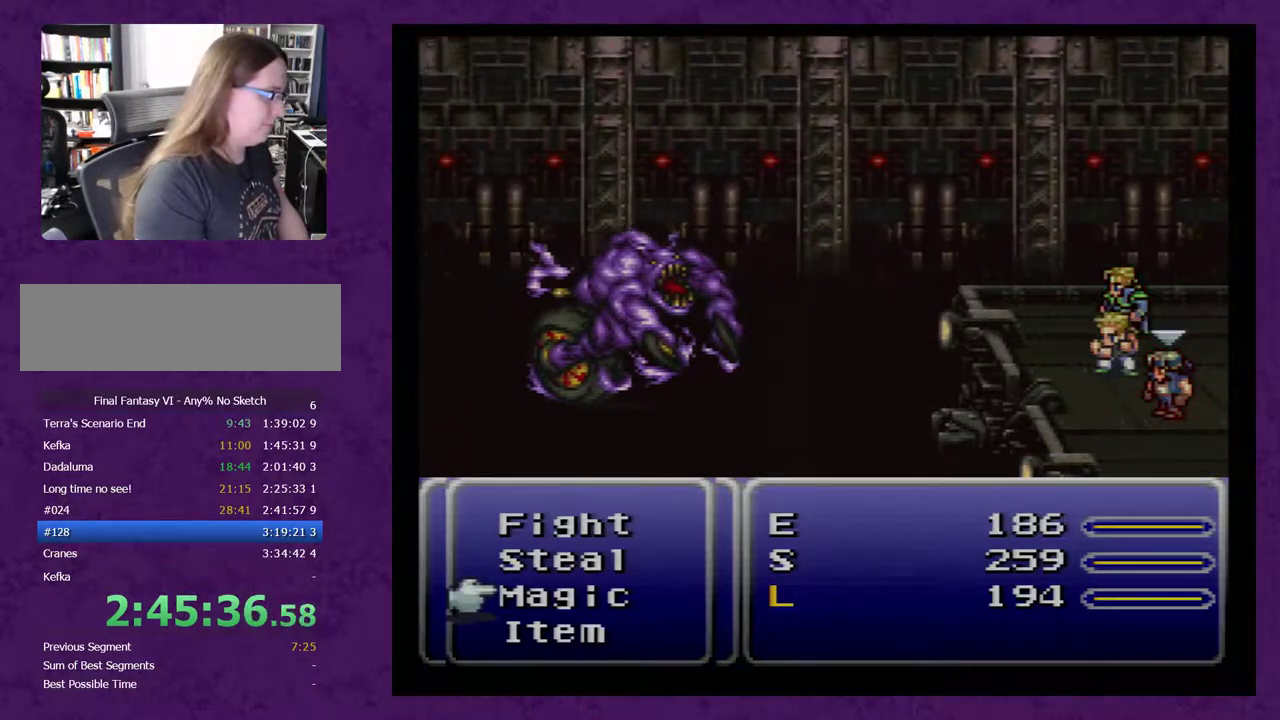
{"buttons": [], "events": []}
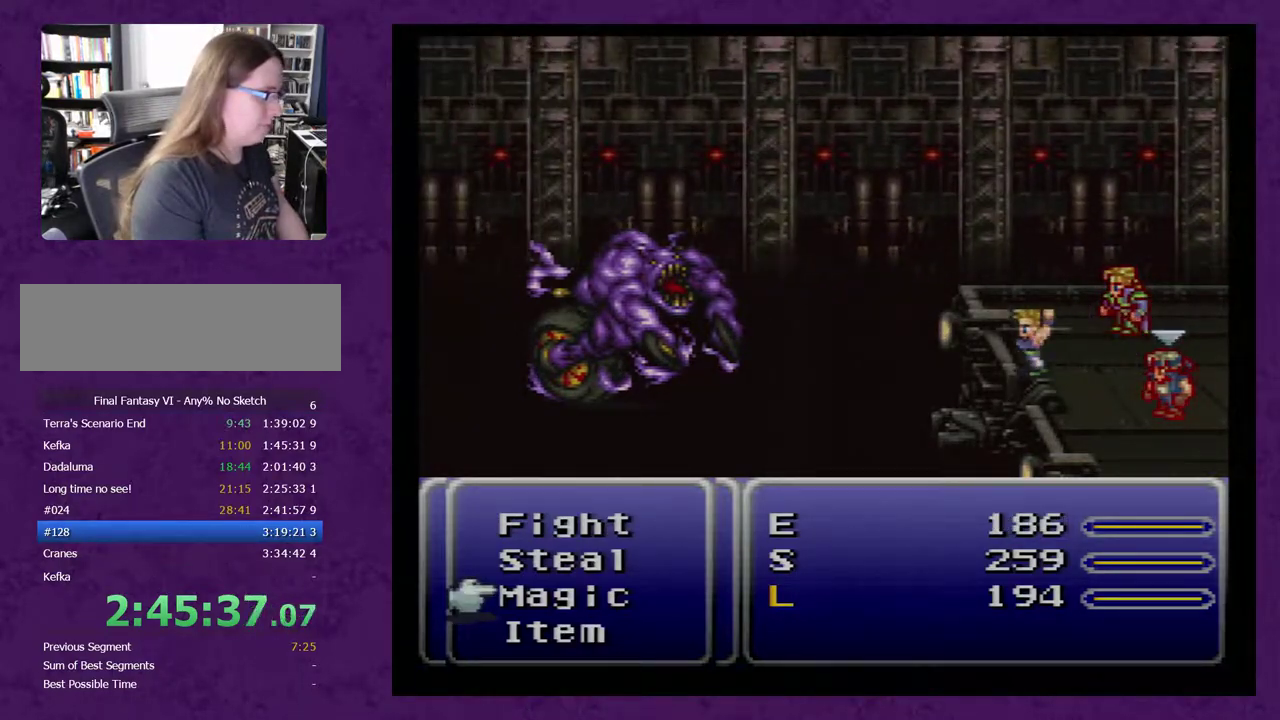
{"buttons": [], "events": []}
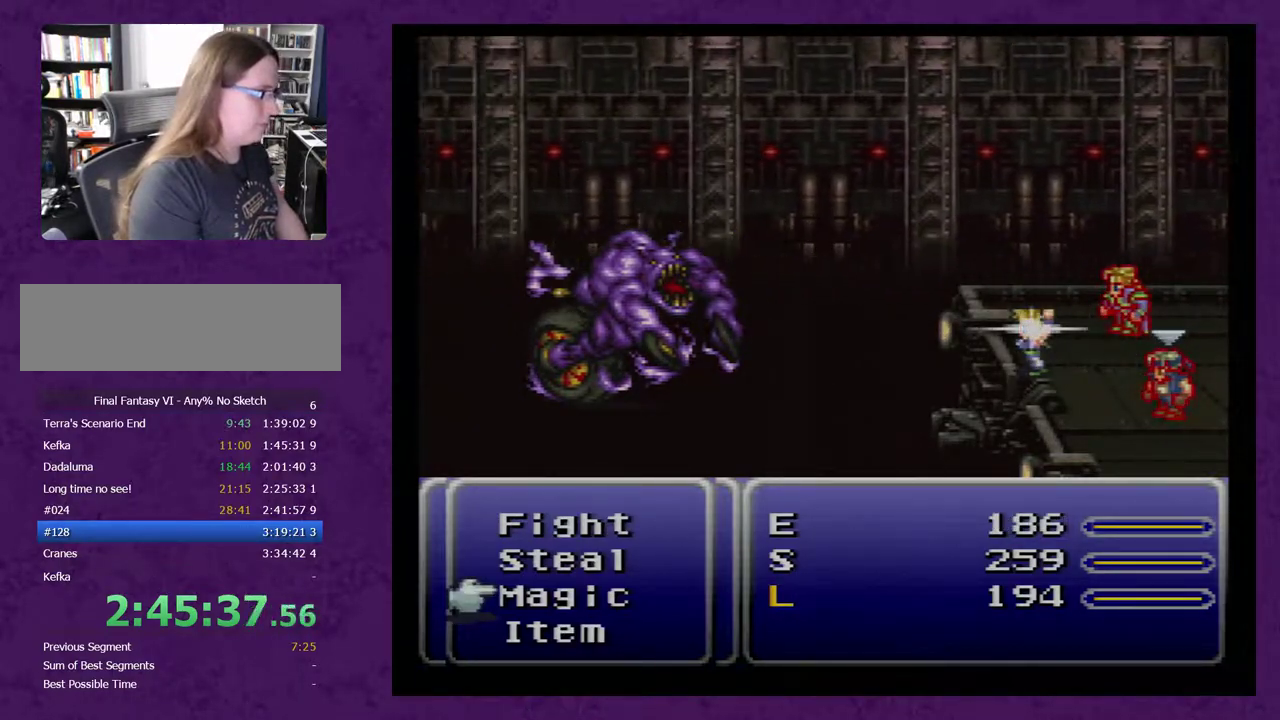
{"buttons": ["DPAD_UP"], "events": [[333, "DPAD_UP", "down"], [400, "DPAD_UP", "up"], [467, "DPAD_UP", "down"]]}
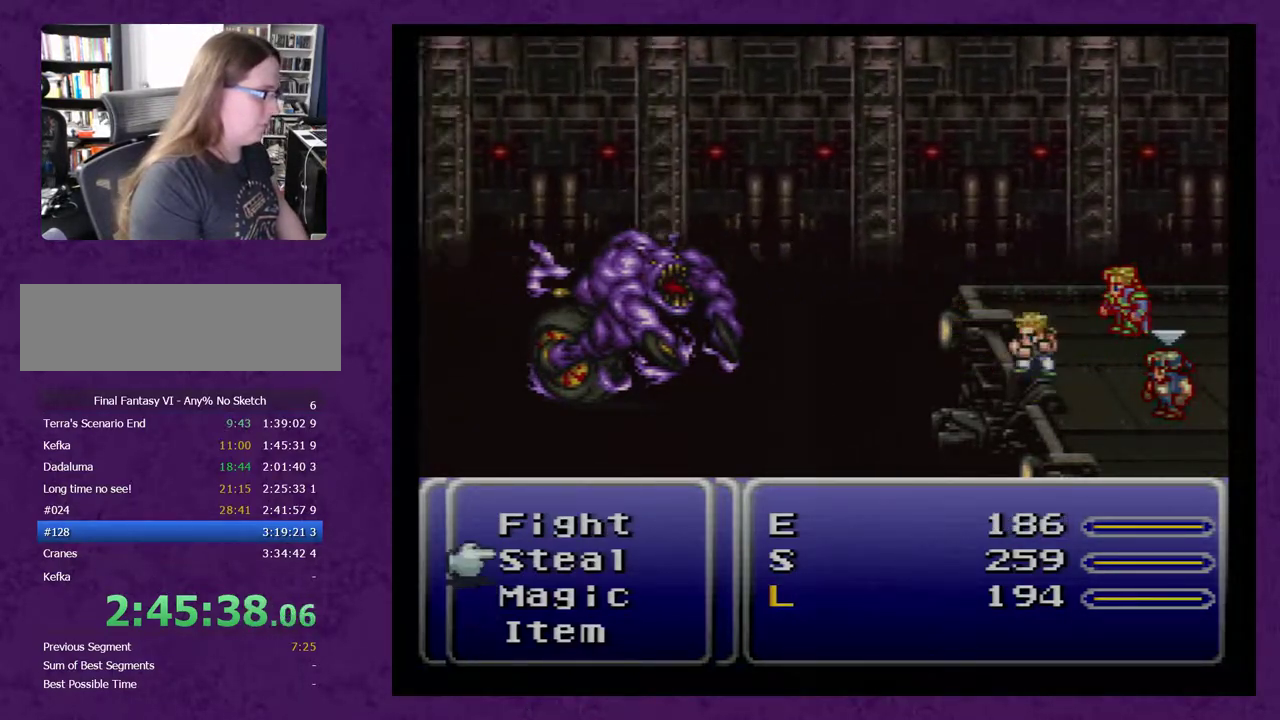
{"buttons": [], "events": [[50, "DPAD_UP", "up"]]}
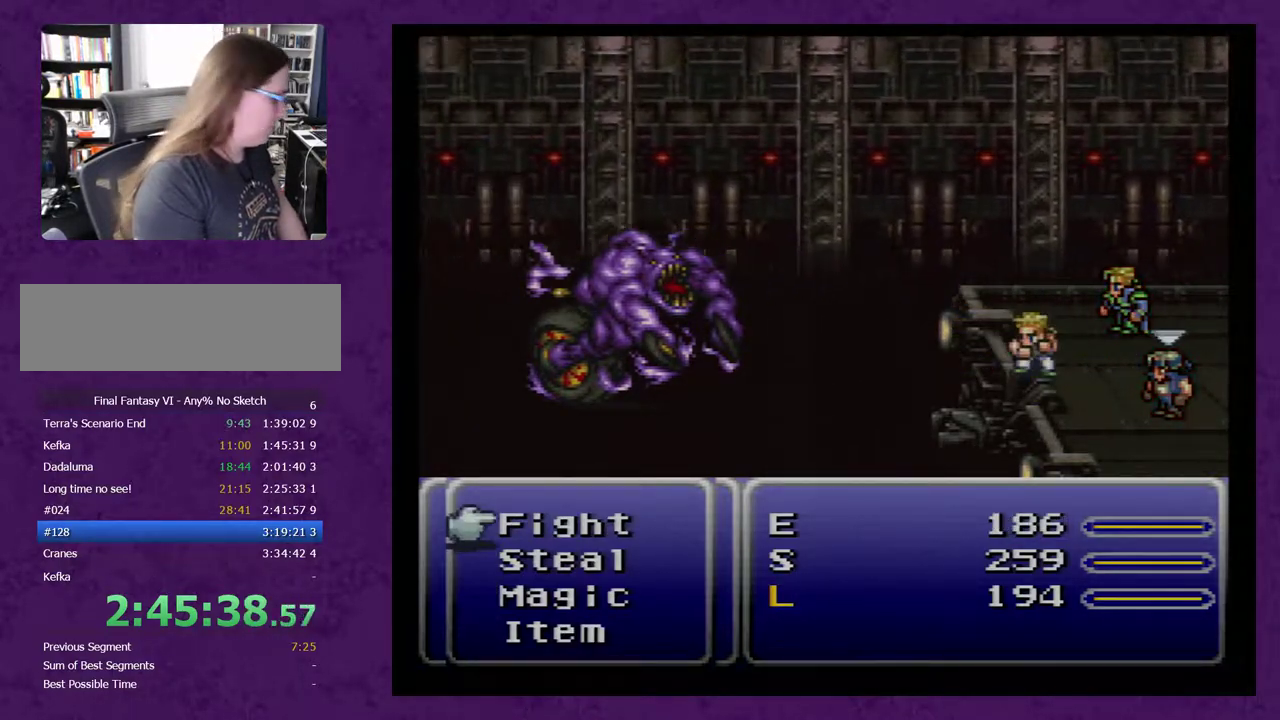
{"buttons": [], "events": []}
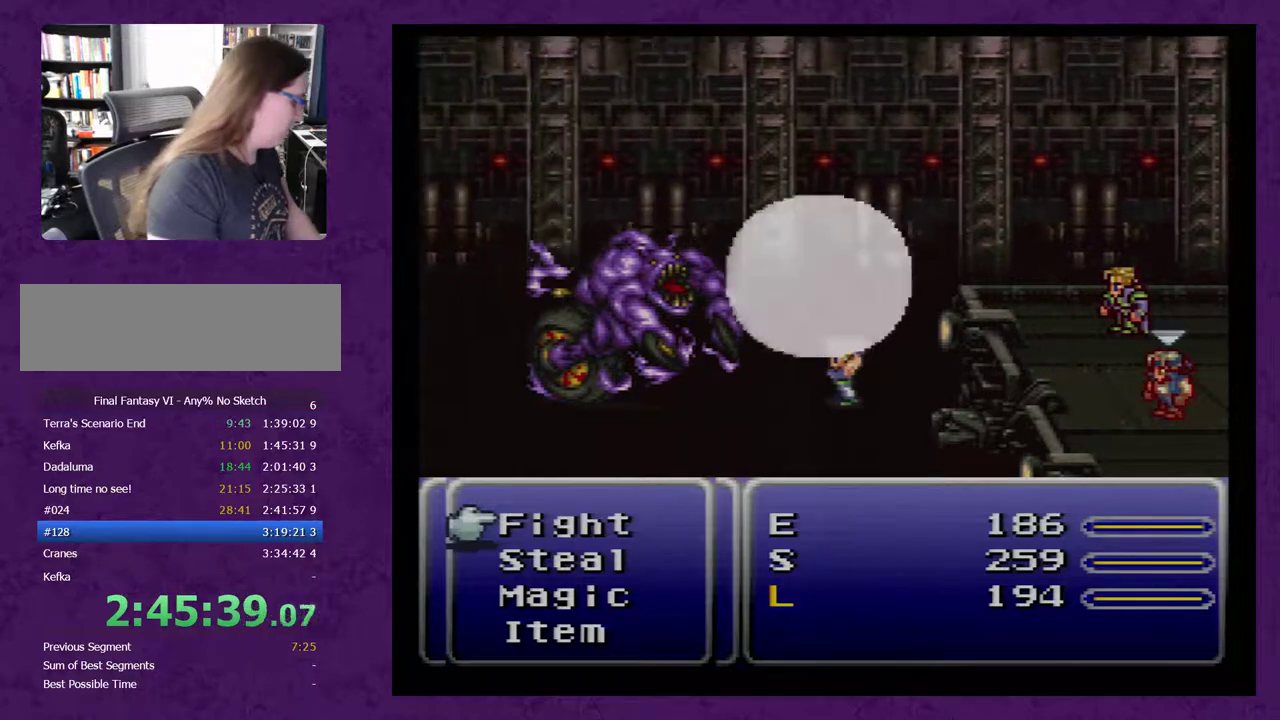
{"buttons": [], "events": []}
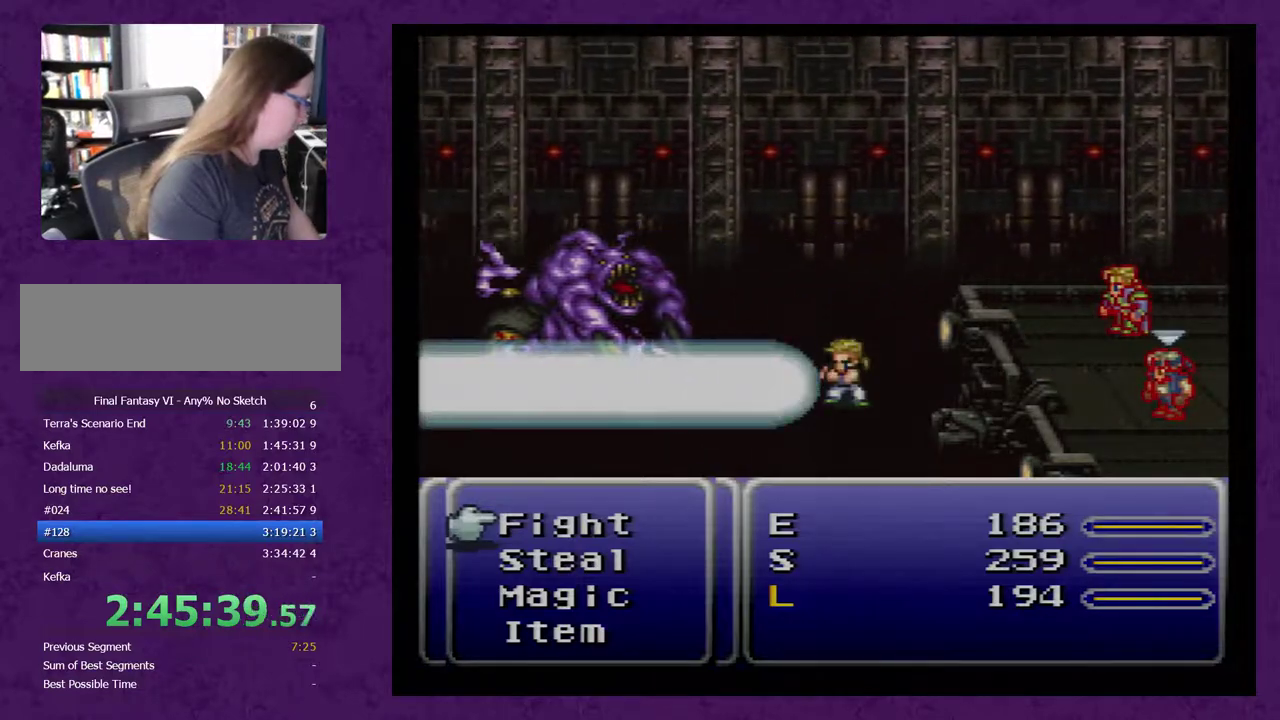
{"buttons": [], "events": []}
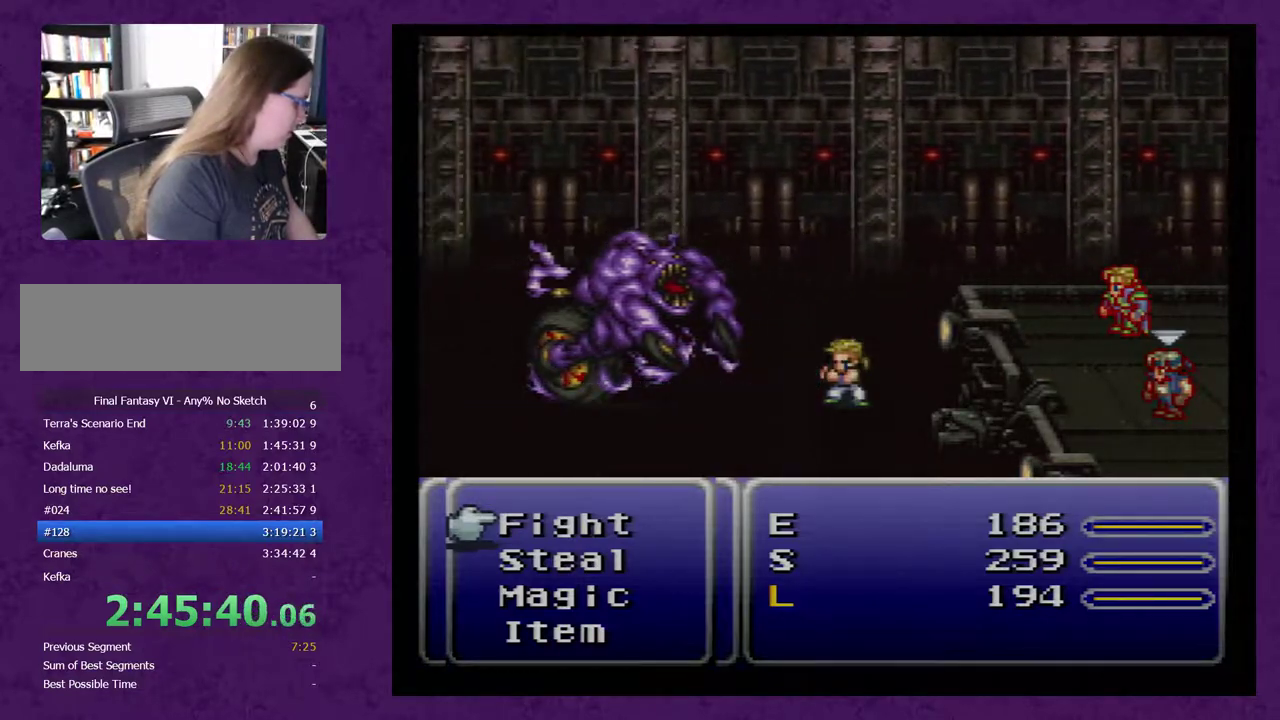
{"buttons": [], "events": []}
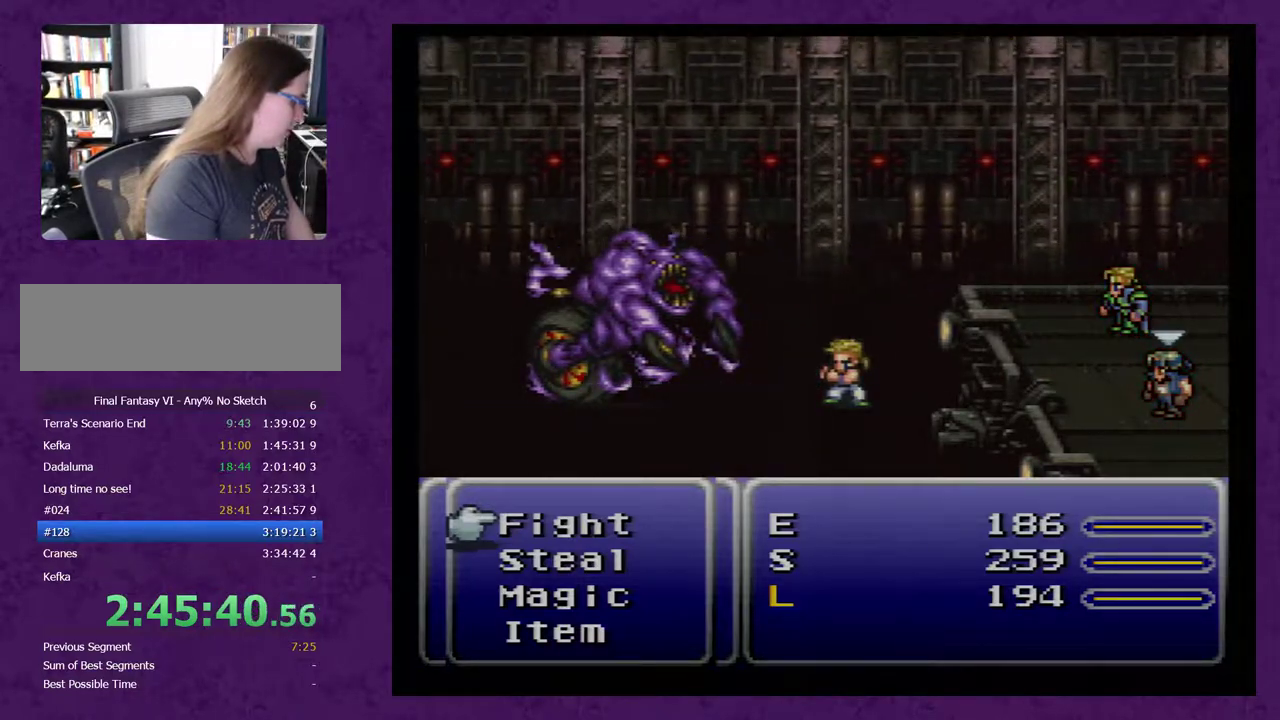
{"buttons": [], "events": []}
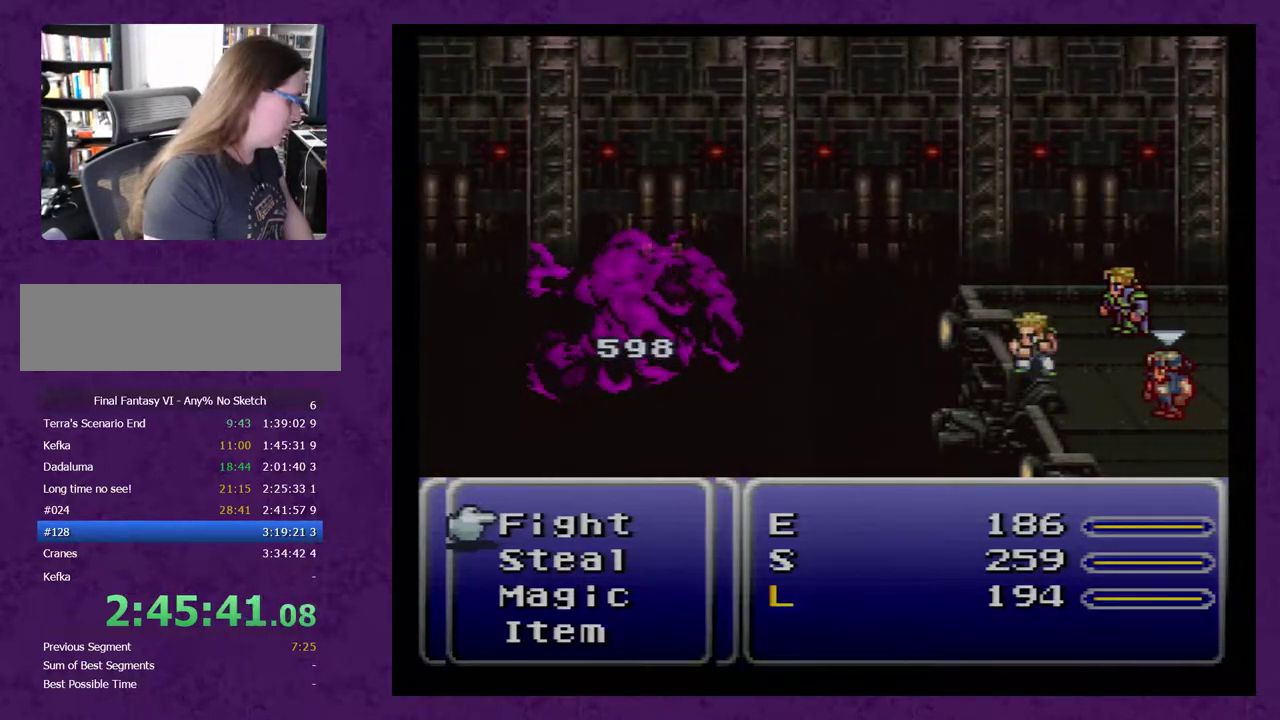
{"buttons": [], "events": []}
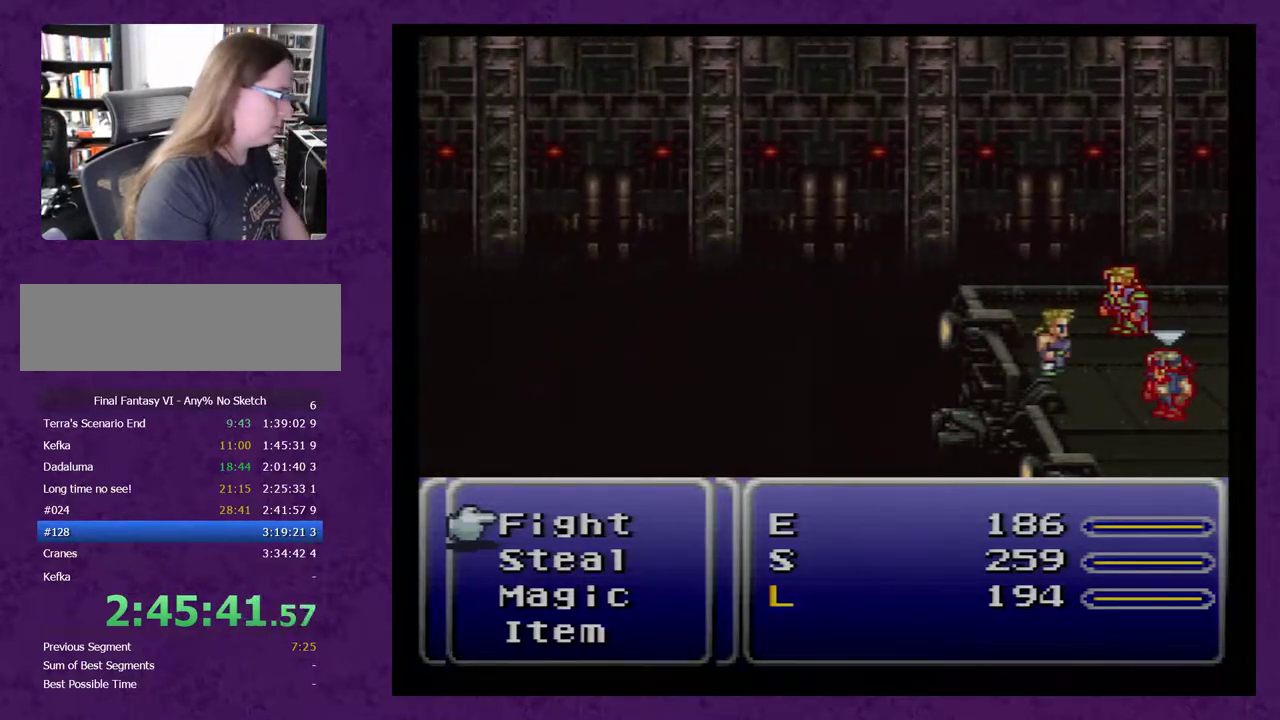
{"buttons": [], "events": []}
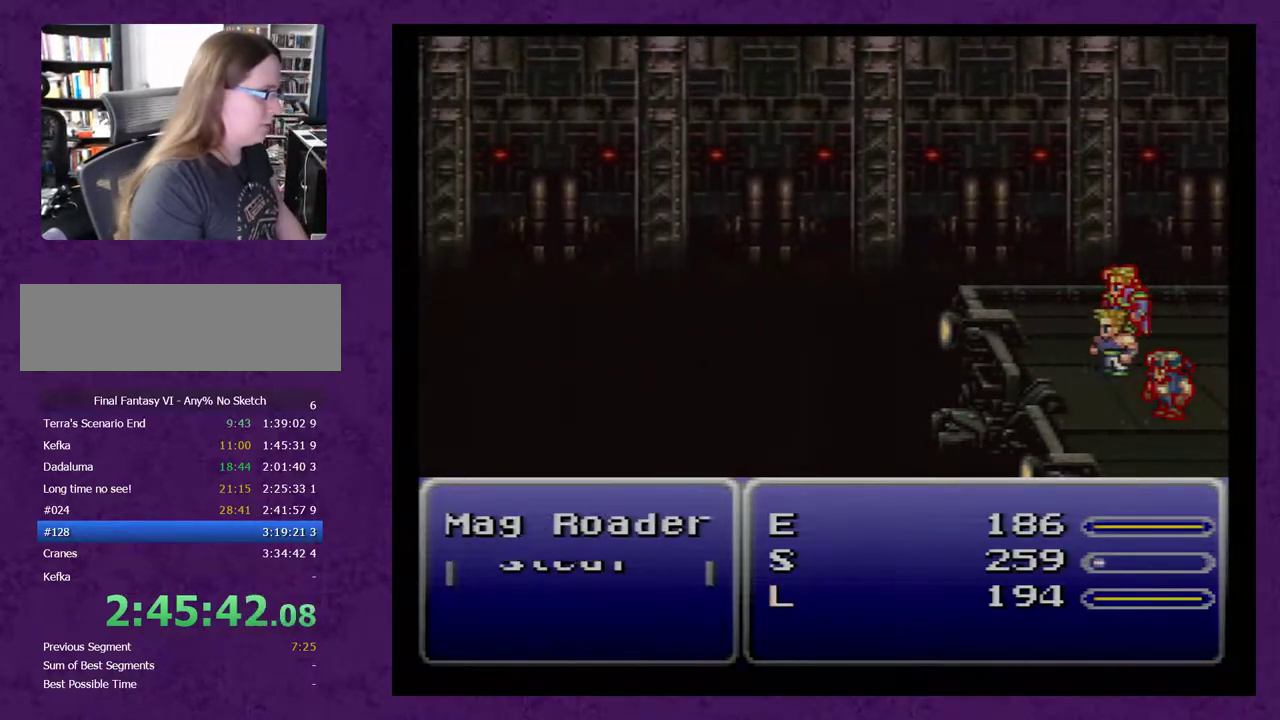
{"buttons": [], "events": []}
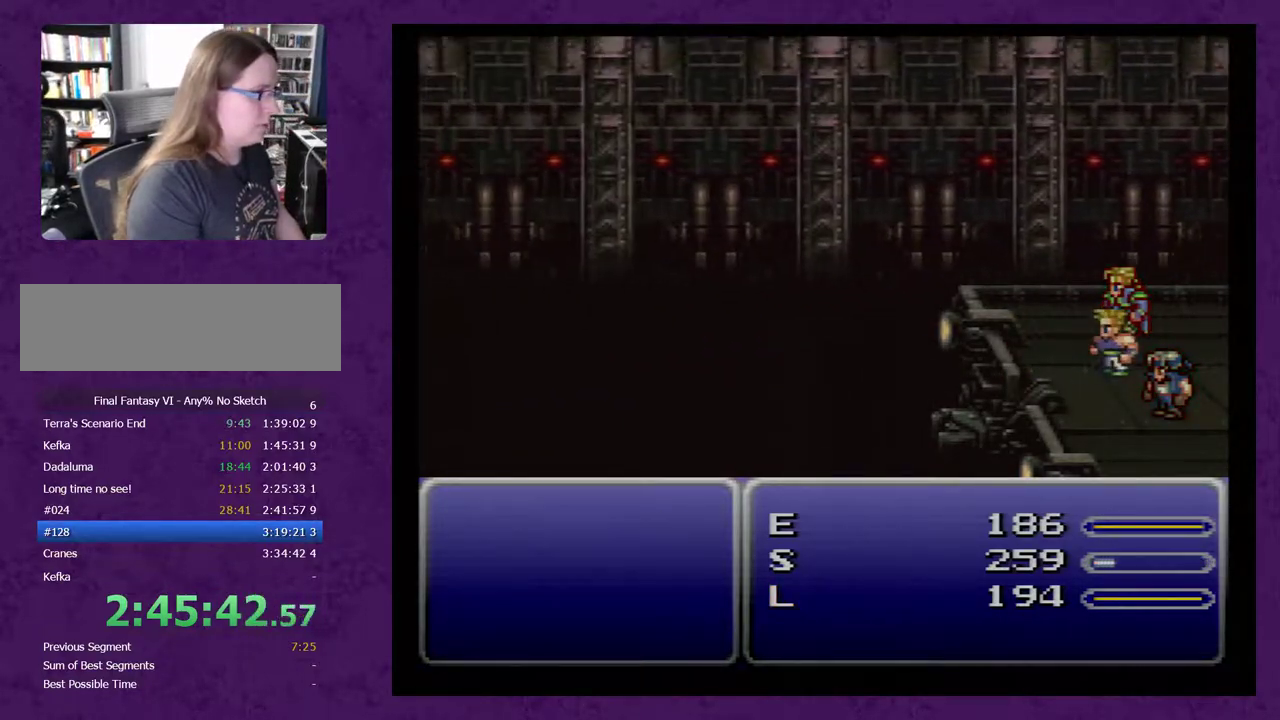
{"buttons": [], "events": []}
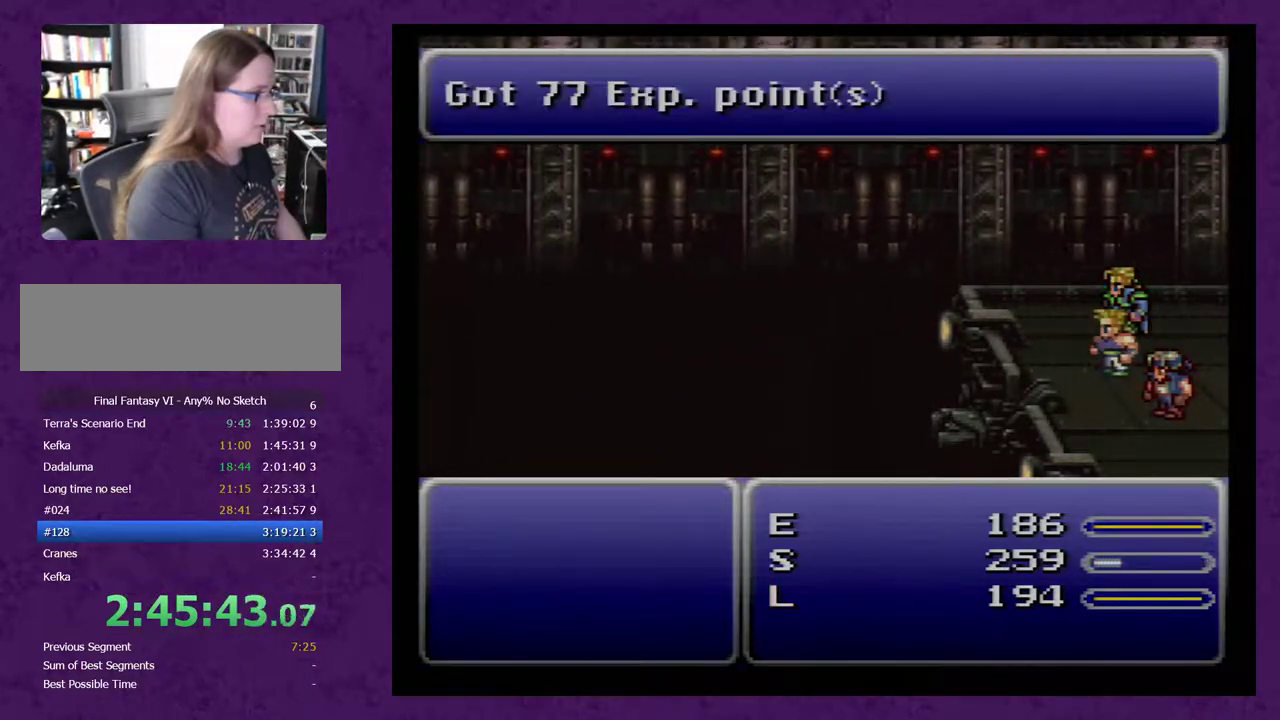
{"buttons": ["A"], "events": [[467, "A", "down"]]}
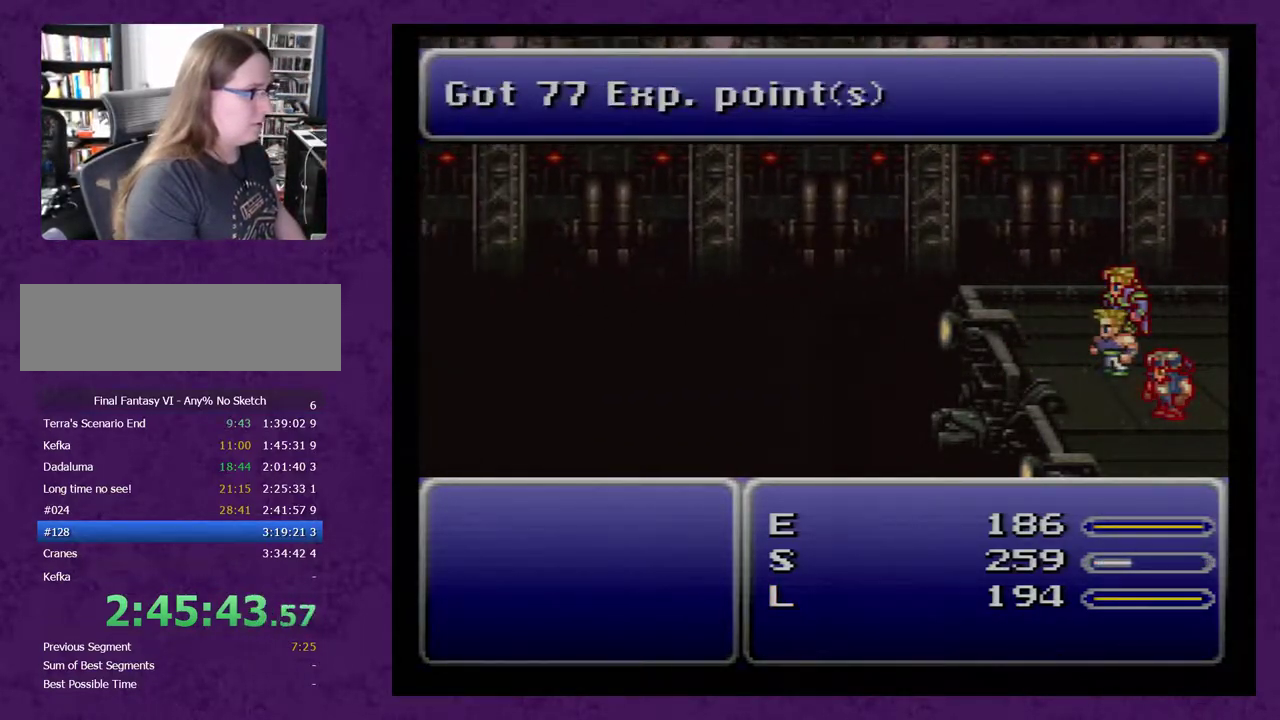
{"buttons": ["A"], "events": [[33, "A", "up"], [83, "A", "down"], [217, "A", "up"], [283, "A", "down"], [367, "A", "up"], [400, "A", "down"]]}
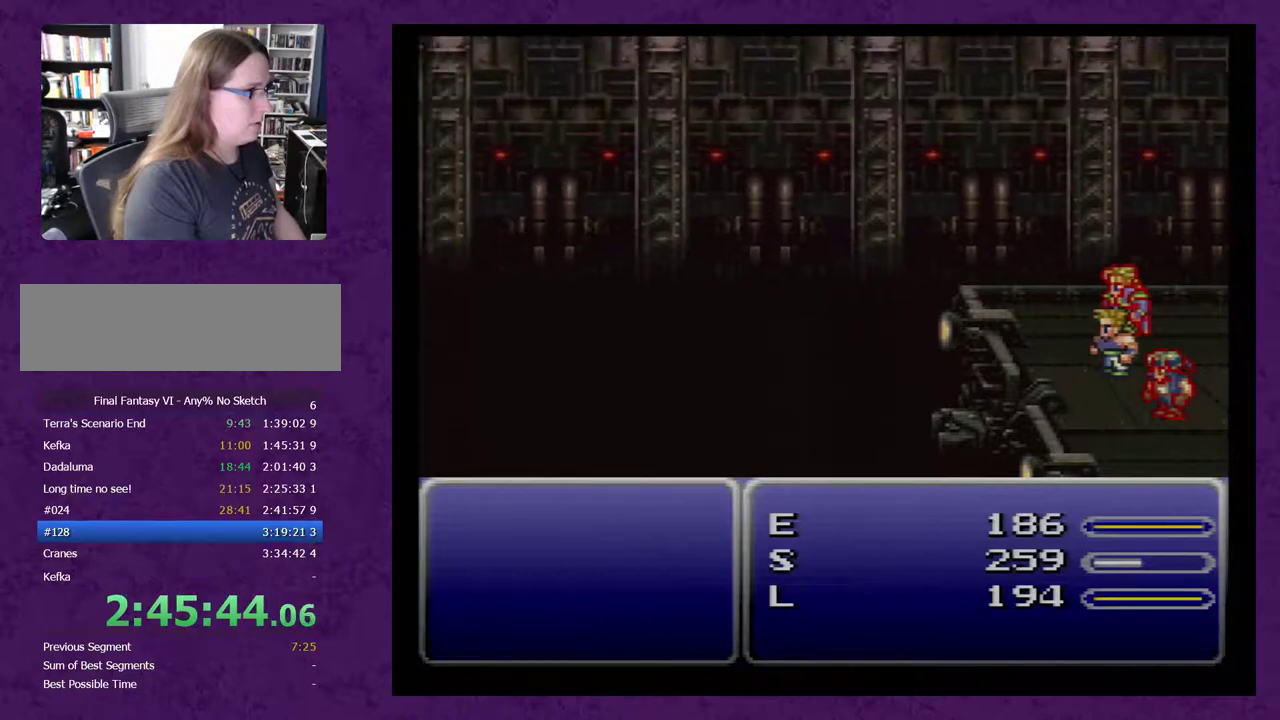
{"buttons": ["A"], "events": []}
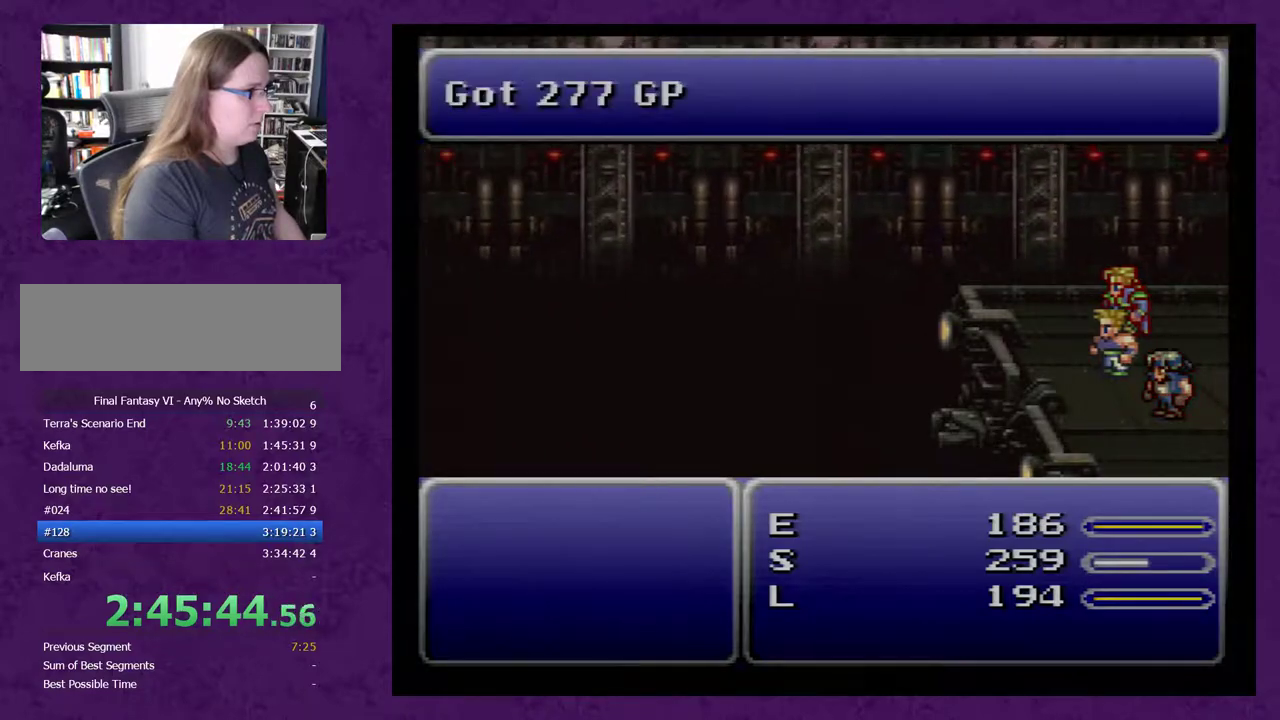
{"buttons": ["A"], "events": []}
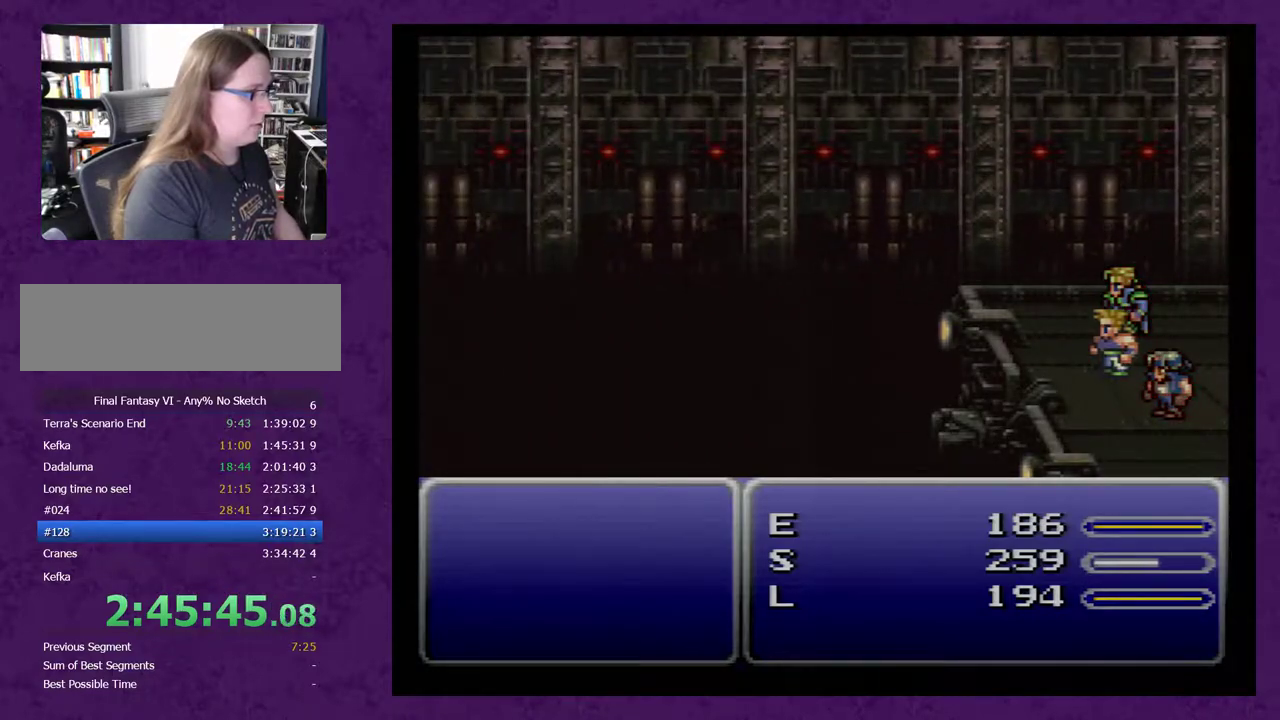
{"buttons": ["A"], "events": []}
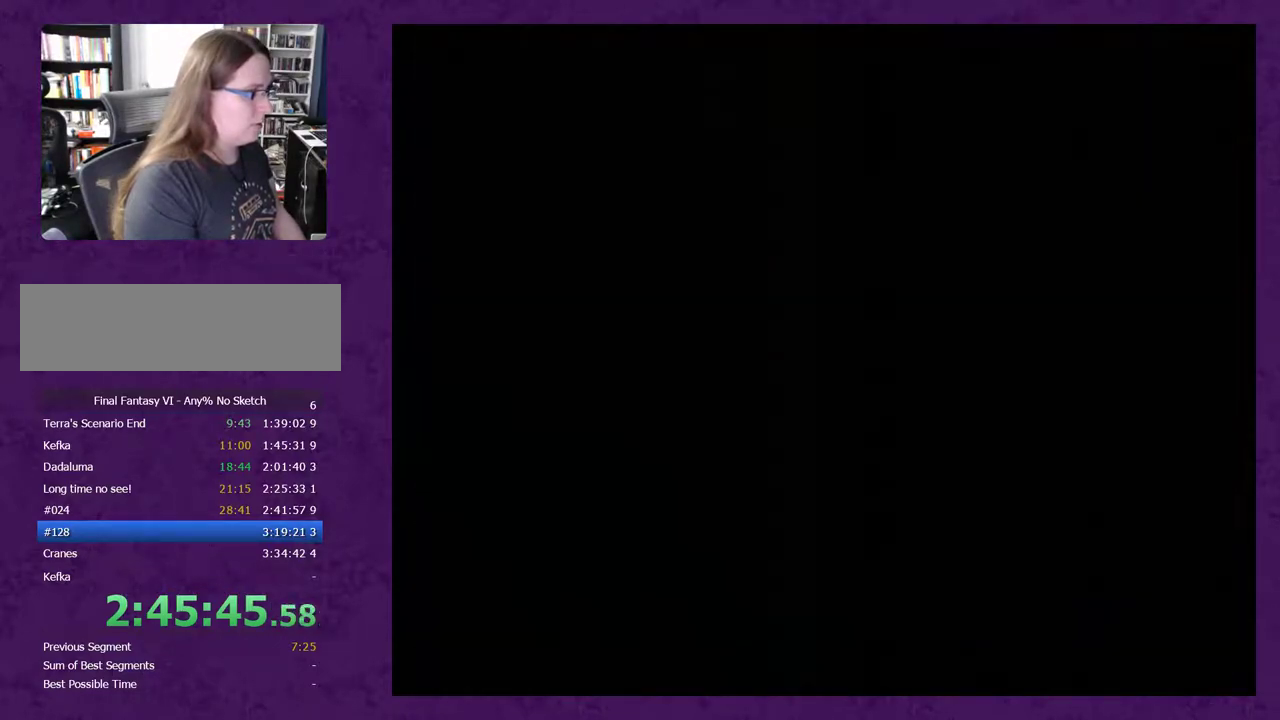
{"buttons": [], "events": [[367, "A", "up"]]}